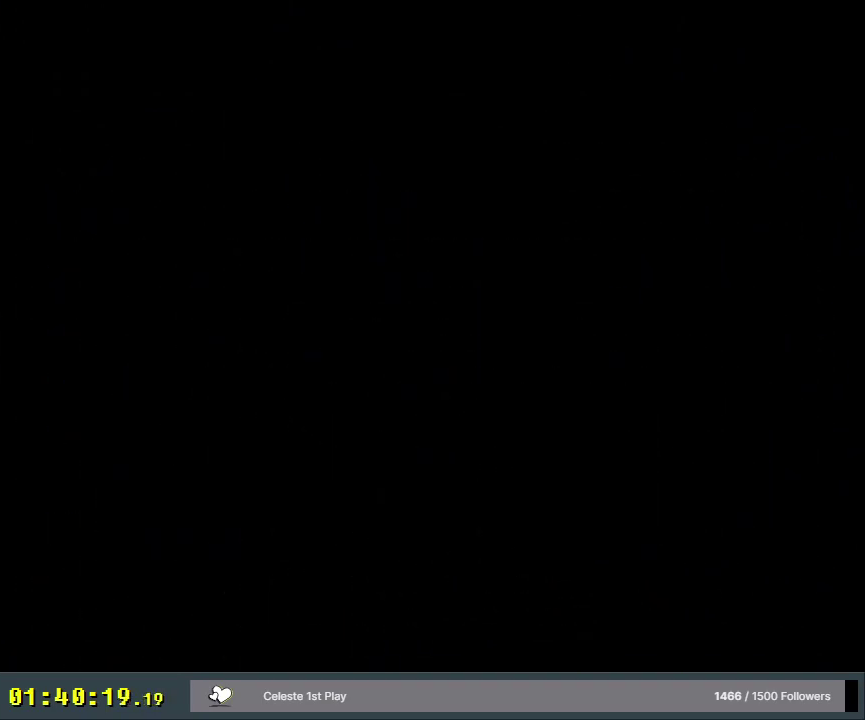
Gameplay with a controller (Nintendo layout); each line is a JSON object with the inputs held at the frame after it (dt_ms = milliseconds from this image to that frame). "events" lists button and stick changes between this image and that frame as [ms after this image, input, new state], when the widget could be followed in between. Not read: L3 R3.
{"dt_ms": 500, "buttons": ["DPAD_RIGHT"], "events": [[150, "DPAD_RIGHT", "down"]]}
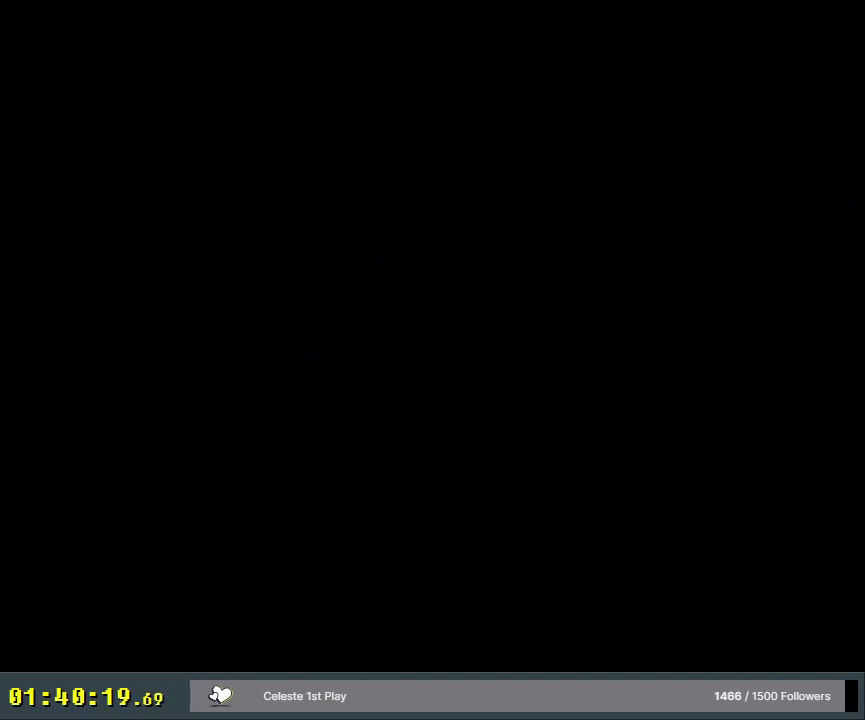
{"dt_ms": 700, "buttons": ["DPAD_DOWN", "DPAD_RIGHT"], "events": [[650, "DPAD_DOWN", "down"]]}
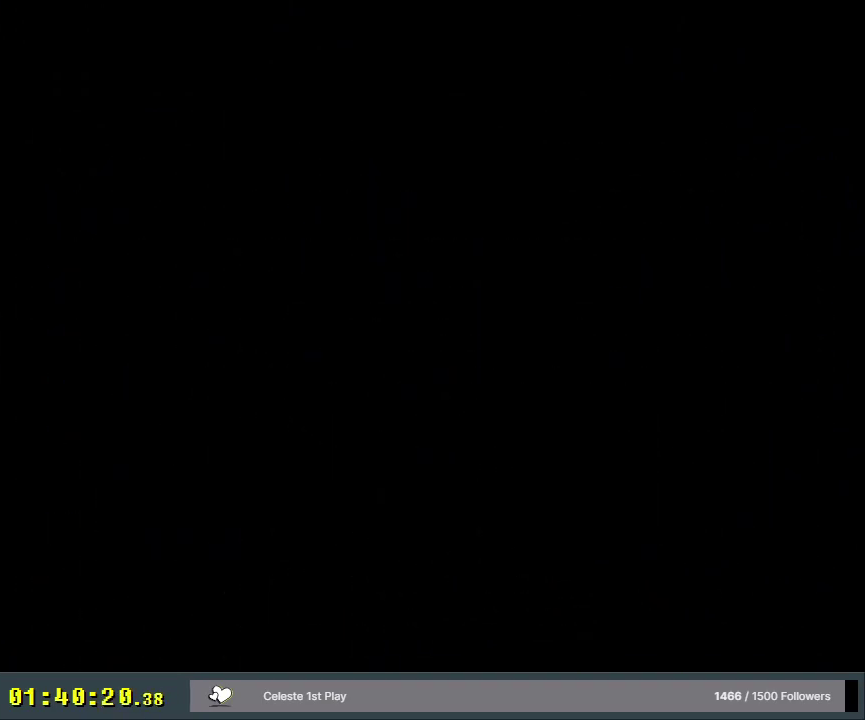
{"dt_ms": 300, "buttons": [], "events": [[133, "DPAD_DOWN", "up"], [167, "DPAD_RIGHT", "up"]]}
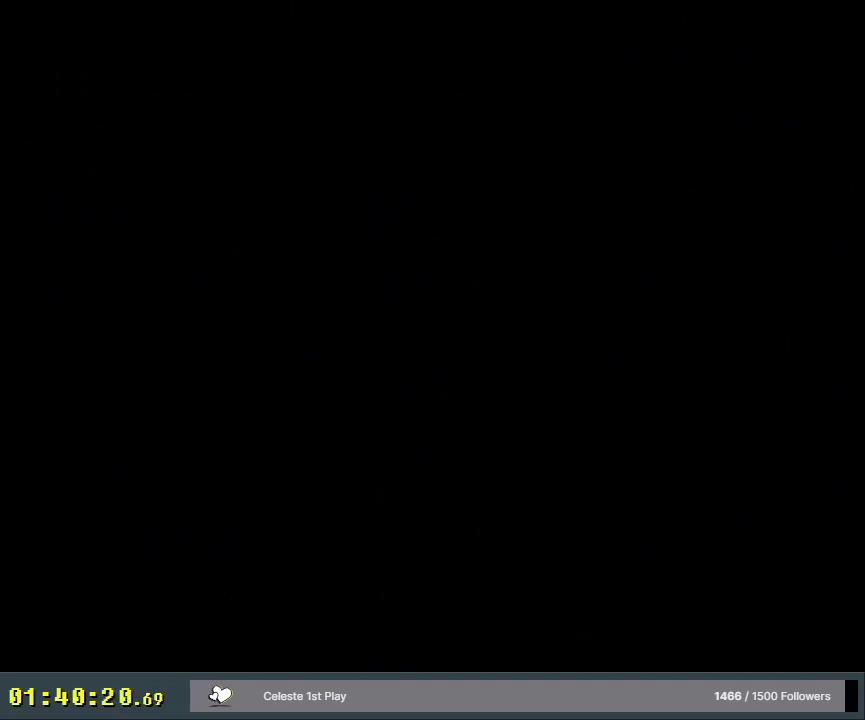
{"dt_ms": 500, "buttons": [], "events": []}
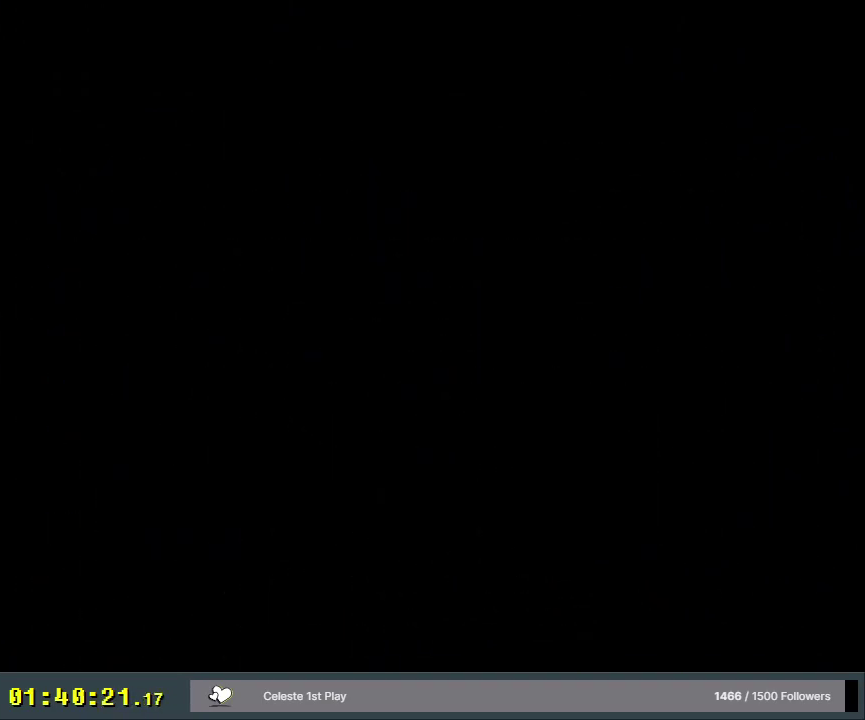
{"dt_ms": 400, "buttons": ["DPAD_DOWN"], "events": [[217, "DPAD_LEFT", "down"], [400, "DPAD_DOWN", "down"], [400, "DPAD_LEFT", "up"]]}
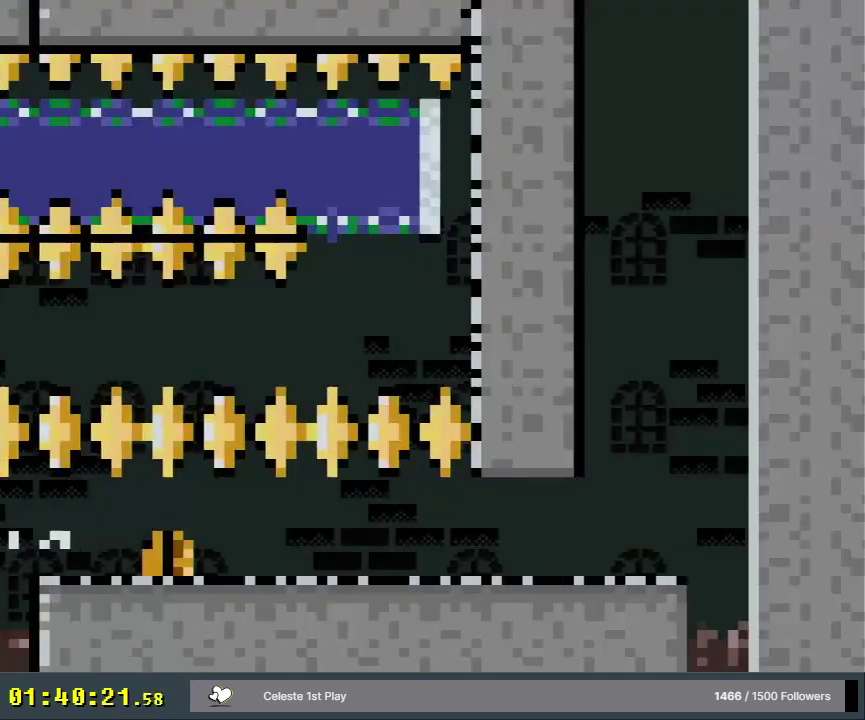
{"dt_ms": 200, "buttons": [], "events": [[17, "DPAD_DOWN", "up"], [17, "DPAD_RIGHT", "down"], [183, "DPAD_RIGHT", "up"]]}
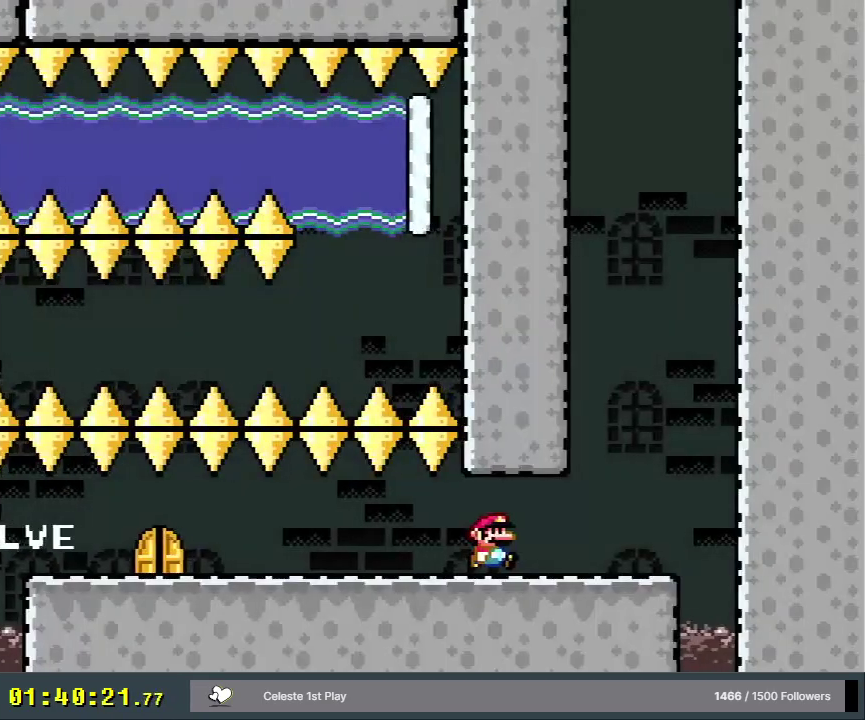
{"dt_ms": 400, "buttons": [], "events": [[267, "DPAD_LEFT", "down"], [400, "DPAD_LEFT", "up"]]}
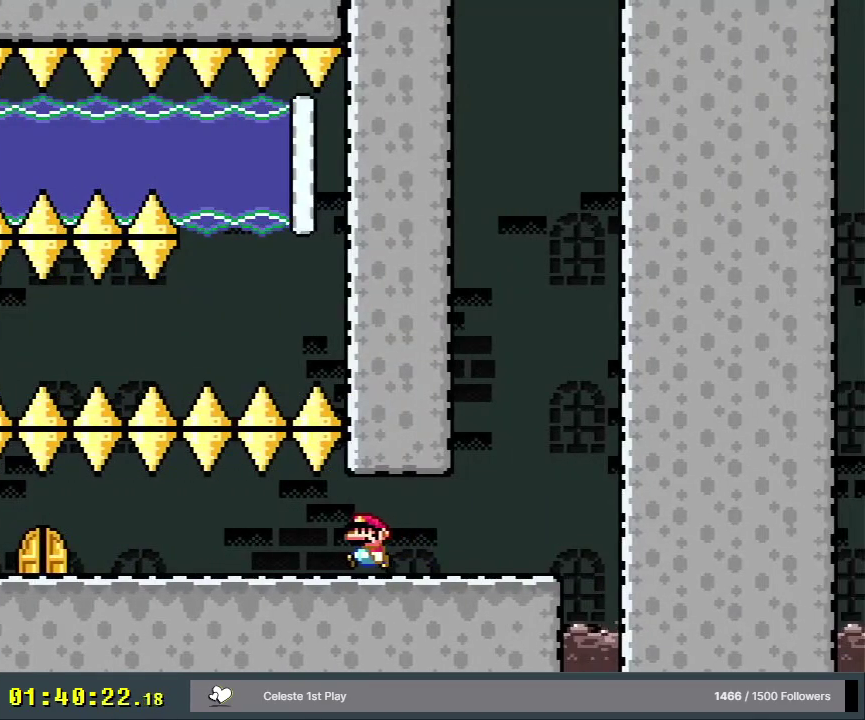
{"dt_ms": 300, "buttons": [], "events": [[200, "DPAD_RIGHT", "down"], [300, "DPAD_RIGHT", "up"]]}
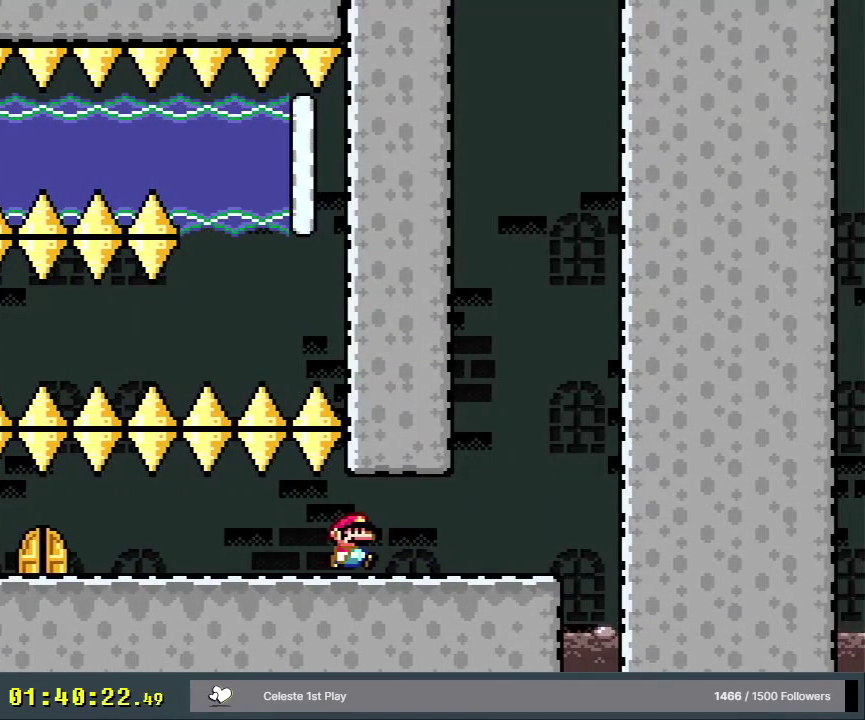
{"dt_ms": 400, "buttons": [], "events": [[217, "DPAD_LEFT", "down"], [367, "DPAD_LEFT", "up"]]}
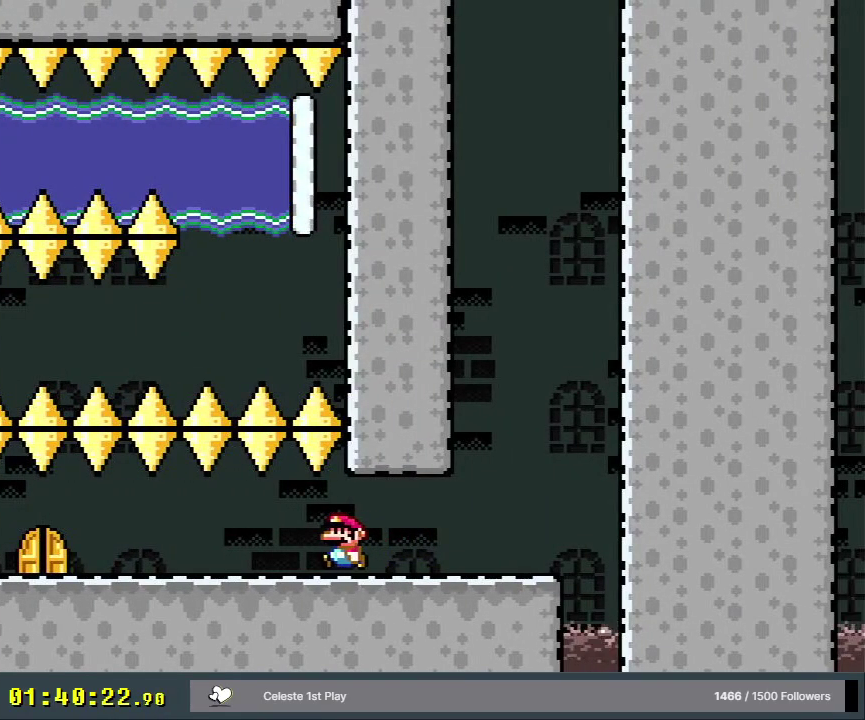
{"dt_ms": 300, "buttons": ["DPAD_RIGHT"], "events": [[217, "DPAD_RIGHT", "down"]]}
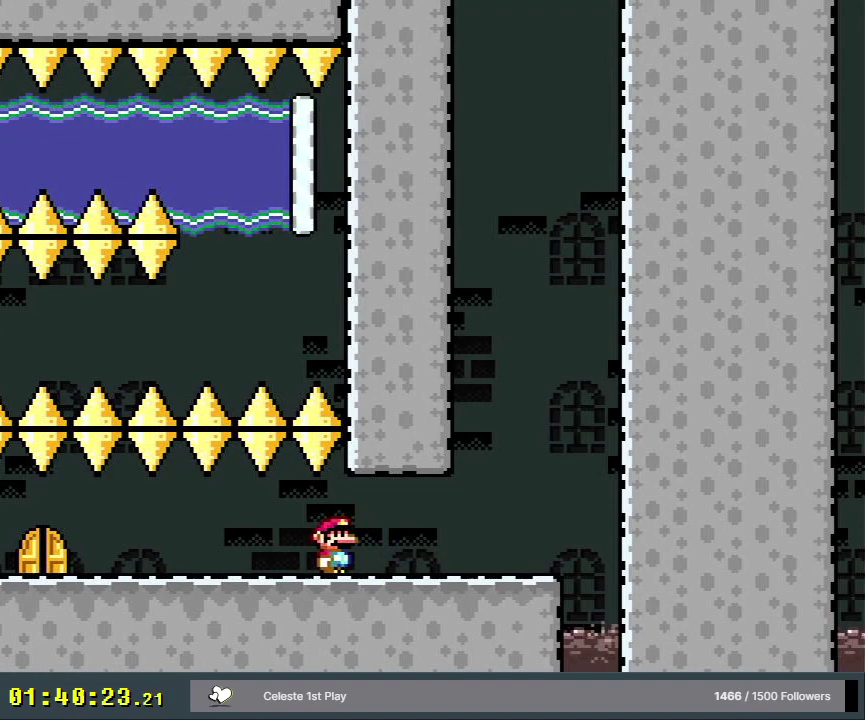
{"dt_ms": 400, "buttons": ["DPAD_RIGHT"], "events": [[67, "DPAD_RIGHT", "up"], [350, "DPAD_RIGHT", "down"]]}
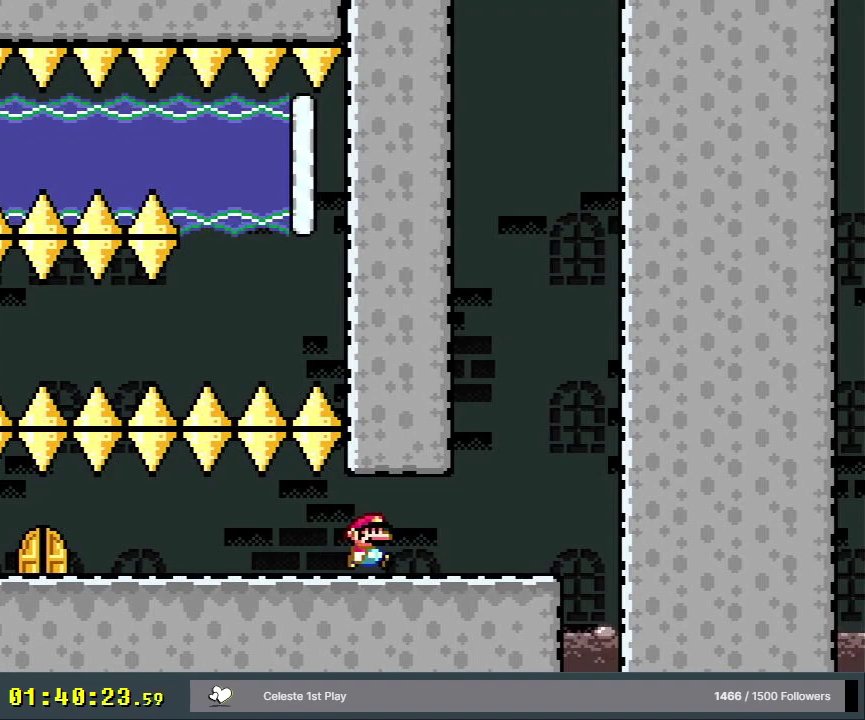
{"dt_ms": 500, "buttons": ["R1"], "events": [[250, "DPAD_RIGHT", "up"], [417, "R1", "down"]]}
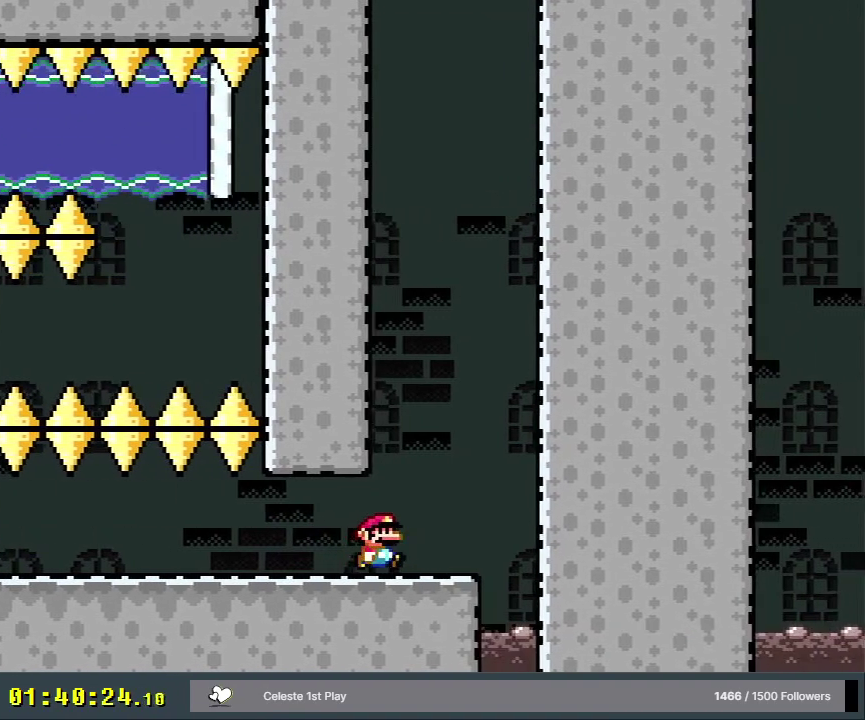
{"dt_ms": 600, "buttons": ["L1"], "events": [[217, "R1", "up"], [233, "L1", "down"]]}
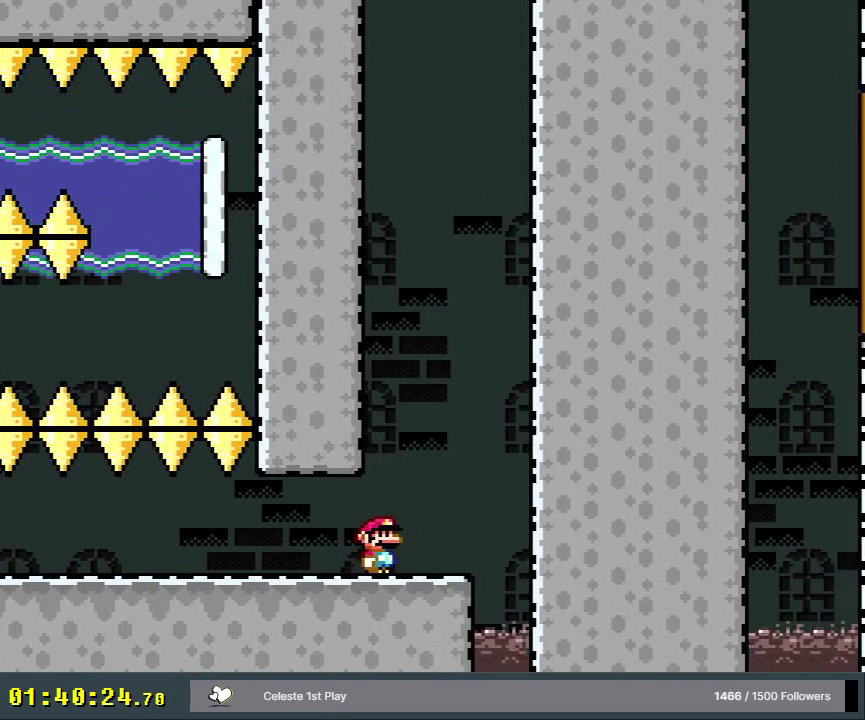
{"dt_ms": 500, "buttons": ["L1"], "events": []}
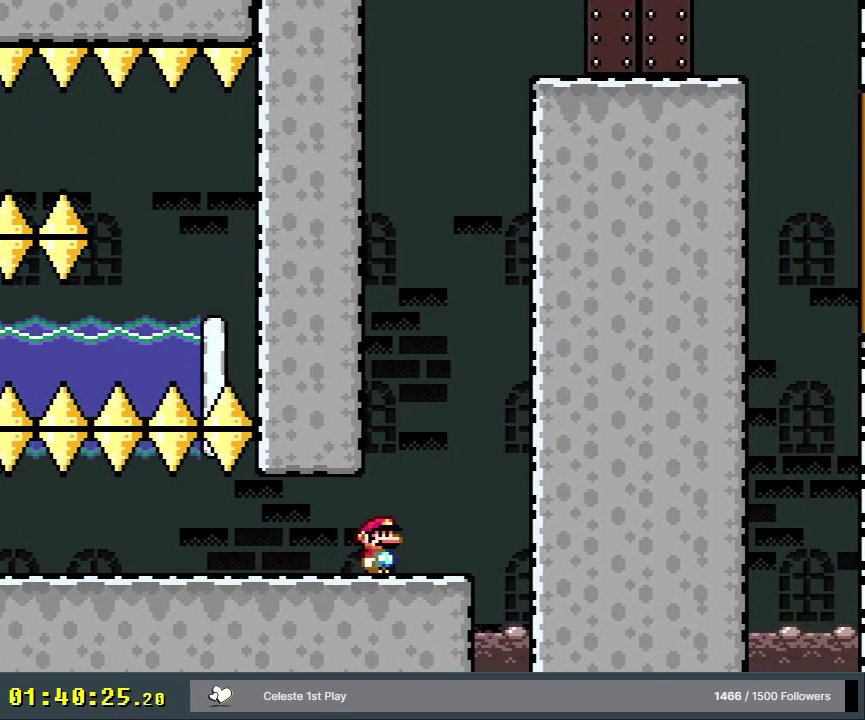
{"dt_ms": 500, "buttons": ["L1"], "events": []}
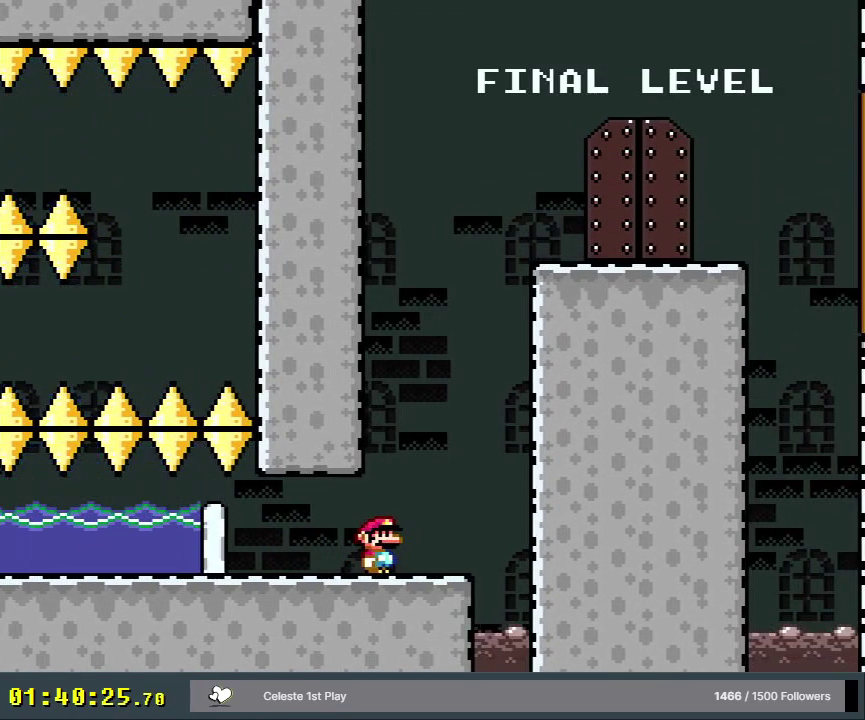
{"dt_ms": 300, "buttons": ["Y", "L1"], "events": [[233, "Y", "down"]]}
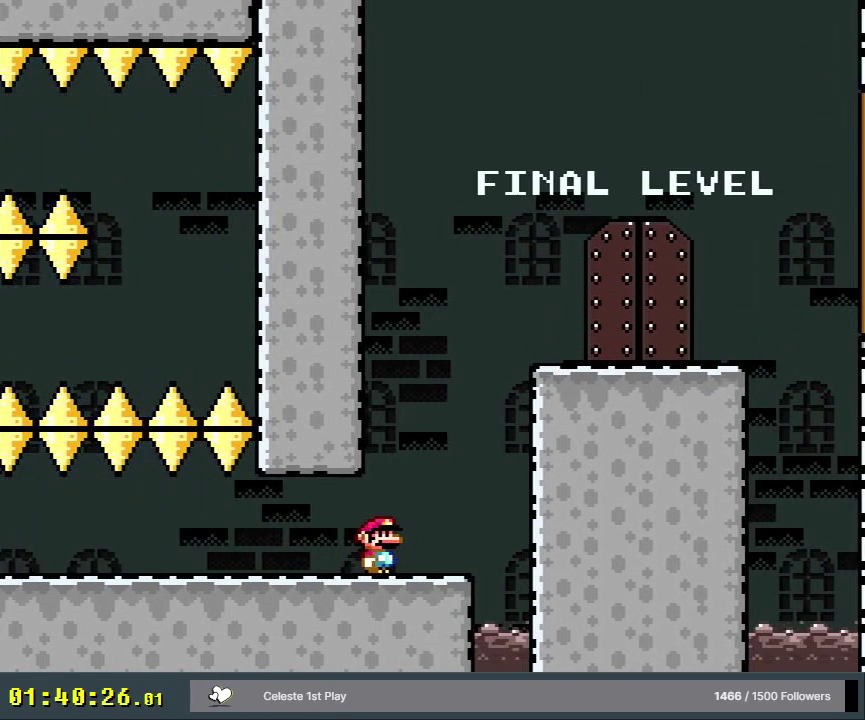
{"dt_ms": 500, "buttons": ["Y", "DPAD_RIGHT"], "events": [[200, "L1", "up"], [500, "DPAD_RIGHT", "down"]]}
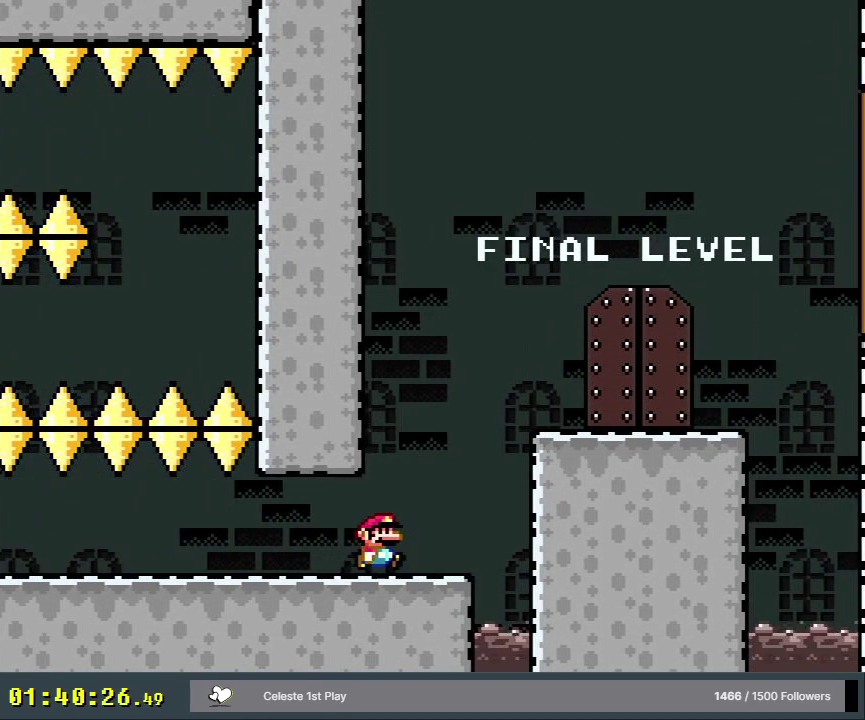
{"dt_ms": 500, "buttons": ["B", "Y"], "events": [[217, "B", "down"], [367, "Y", "up"], [417, "DPAD_RIGHT", "up"], [483, "Y", "down"]]}
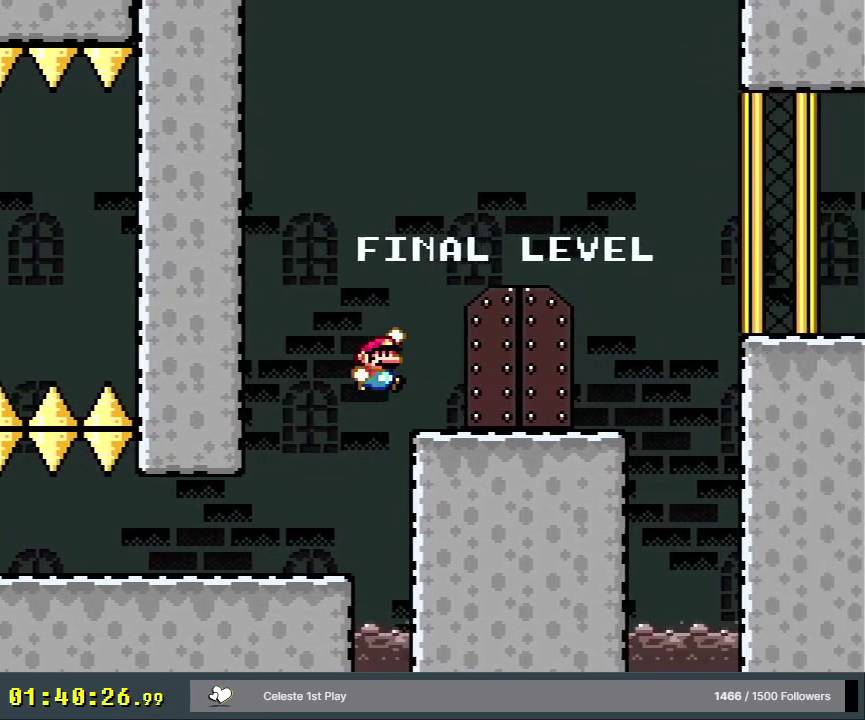
{"dt_ms": 300, "buttons": ["Y", "DPAD_RIGHT"], "events": [[50, "B", "up"], [217, "DPAD_RIGHT", "down"]]}
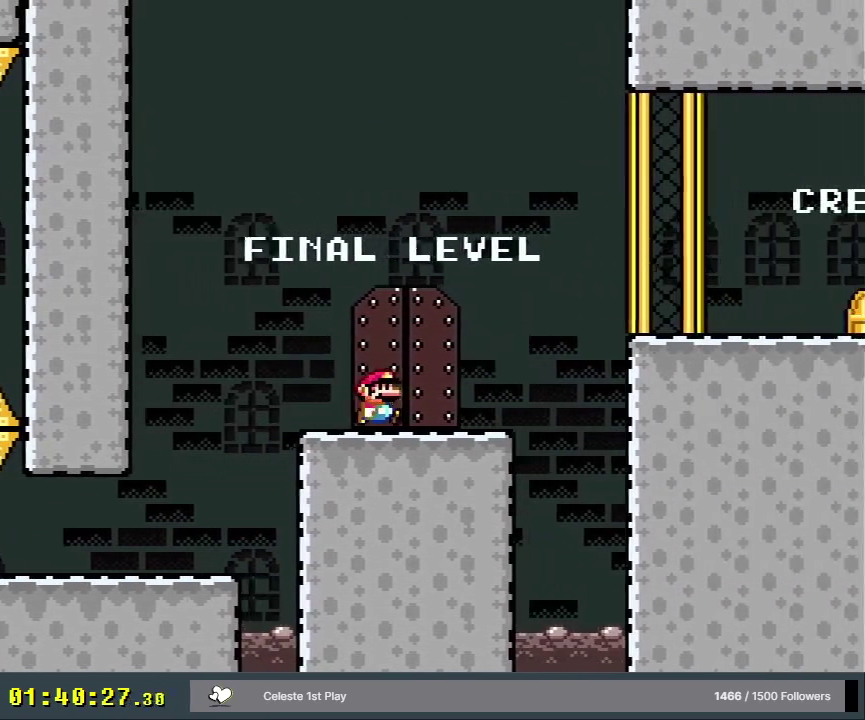
{"dt_ms": 300, "buttons": ["B", "Y", "DPAD_LEFT"], "events": [[50, "B", "down"], [67, "DPAD_RIGHT", "up"], [300, "DPAD_LEFT", "down"]]}
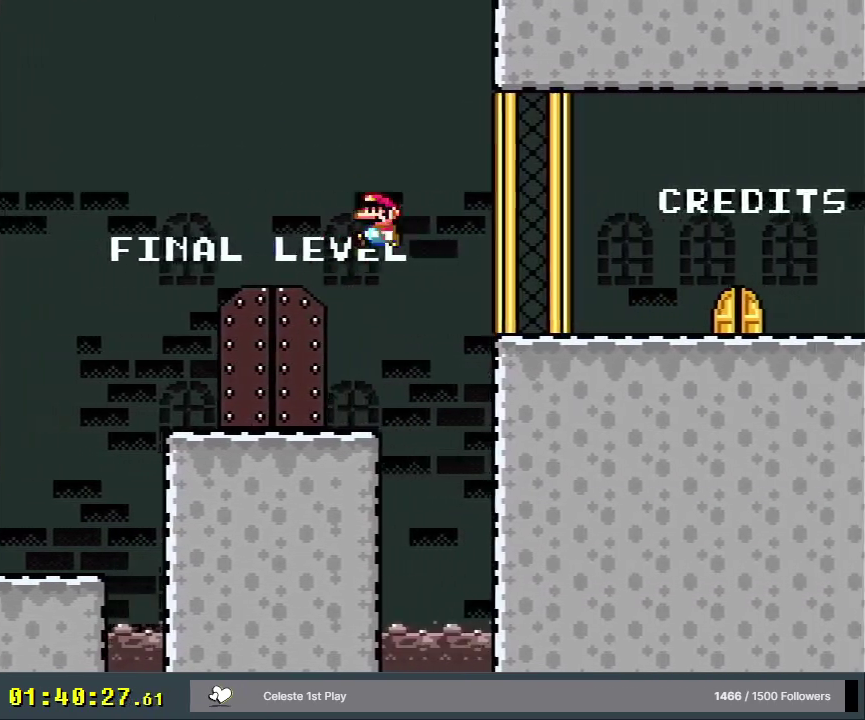
{"dt_ms": 400, "buttons": ["Y"], "events": [[283, "DPAD_LEFT", "up"], [317, "B", "up"]]}
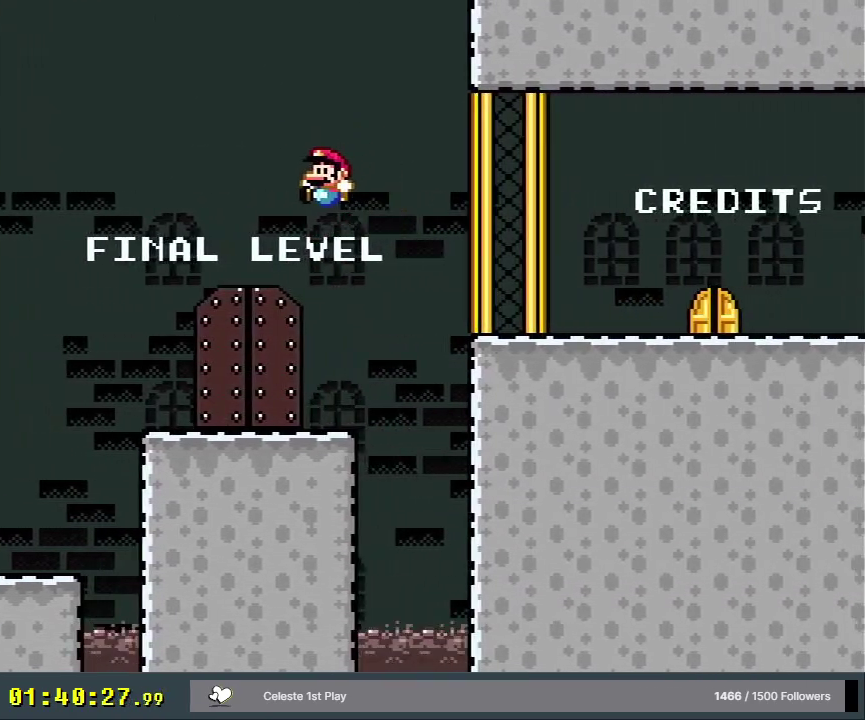
{"dt_ms": 600, "buttons": ["Y", "DPAD_LEFT"], "events": [[200, "DPAD_RIGHT", "down"], [333, "DPAD_RIGHT", "up"], [533, "DPAD_LEFT", "down"]]}
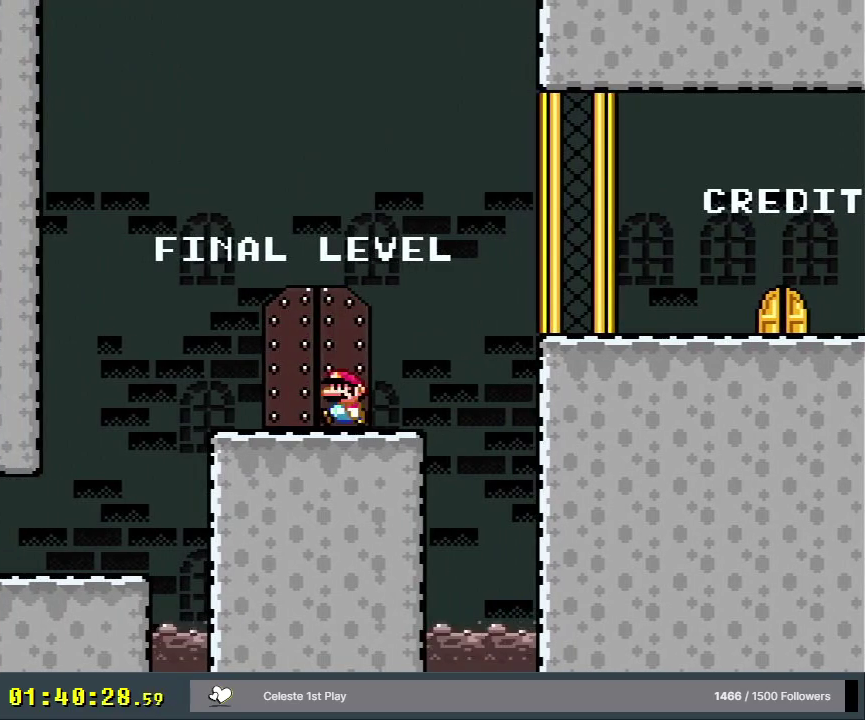
{"dt_ms": 600, "buttons": ["Y"], "events": [[67, "DPAD_LEFT", "up"]]}
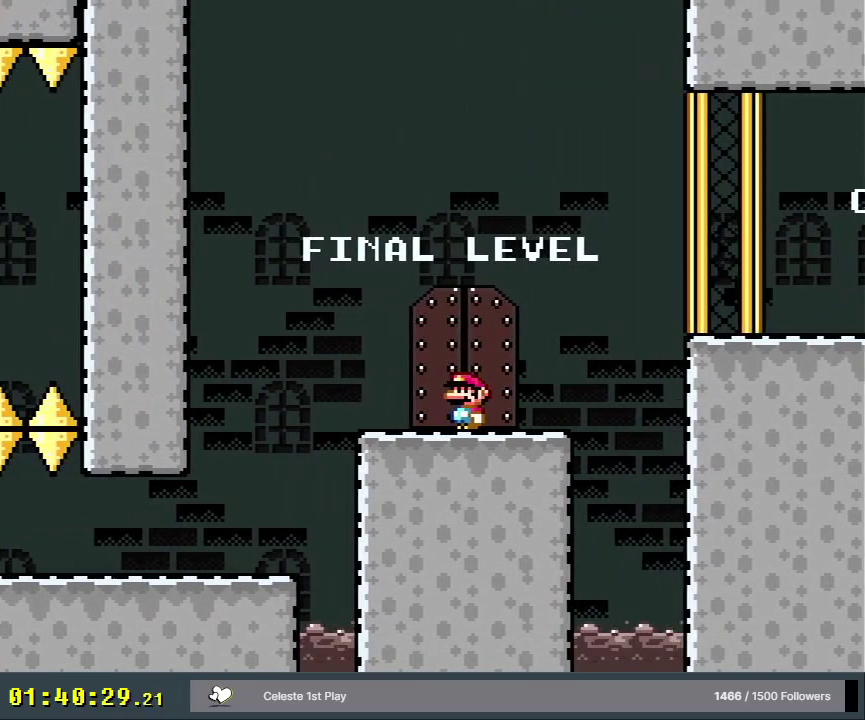
{"dt_ms": 500, "buttons": ["Y", "DPAD_UP"], "events": [[450, "DPAD_UP", "down"]]}
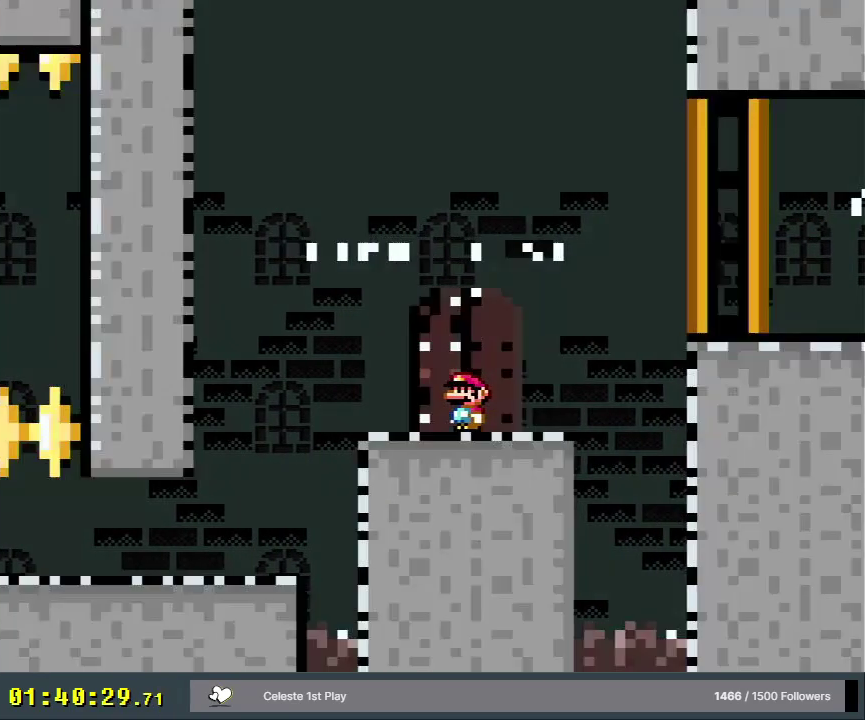
{"dt_ms": 500, "buttons": ["B", "Y"], "events": [[133, "DPAD_UP", "up"], [417, "B", "down"]]}
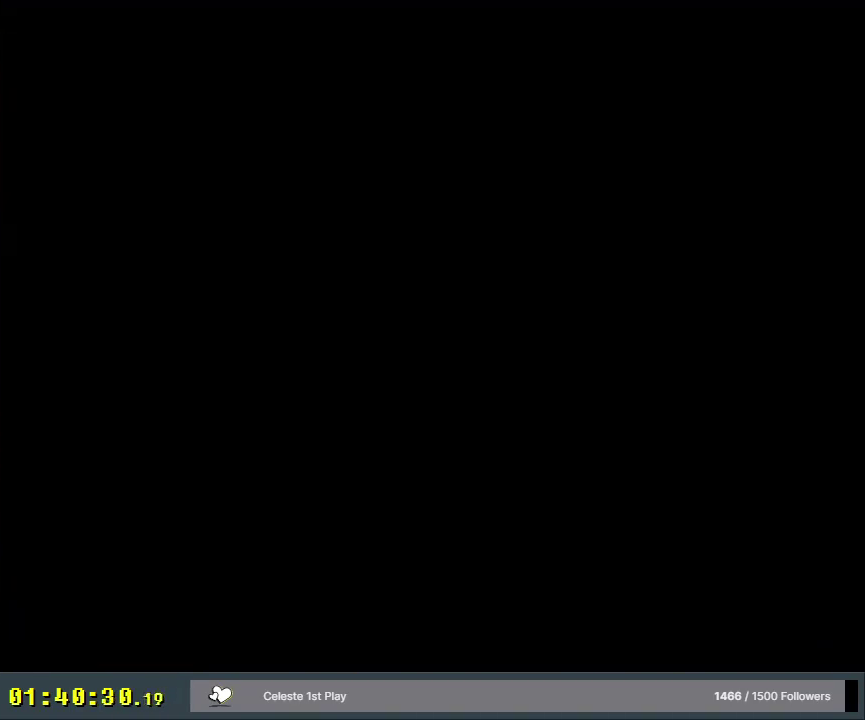
{"dt_ms": 500, "buttons": [], "events": [[417, "B", "up"], [483, "Y", "up"]]}
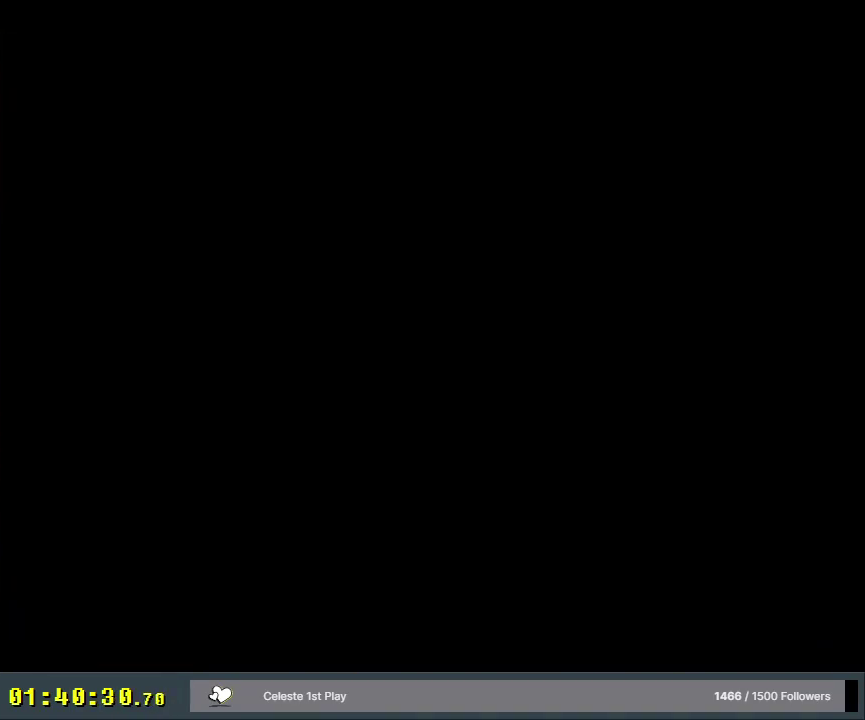
{"dt_ms": 500, "buttons": ["B", "Y"], "events": [[433, "Y", "down"], [450, "B", "down"]]}
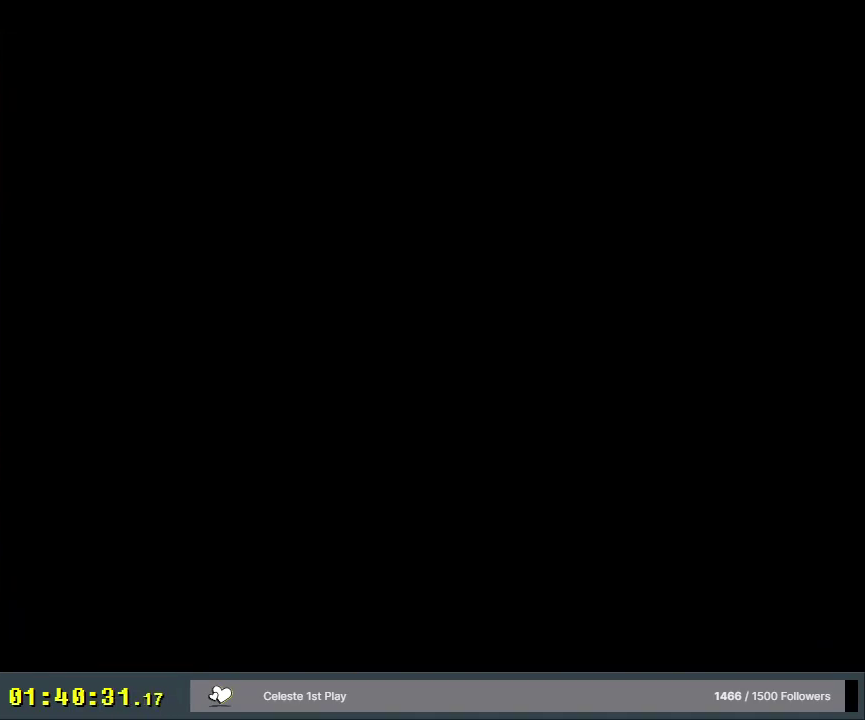
{"dt_ms": 500, "buttons": ["B", "Y"], "events": []}
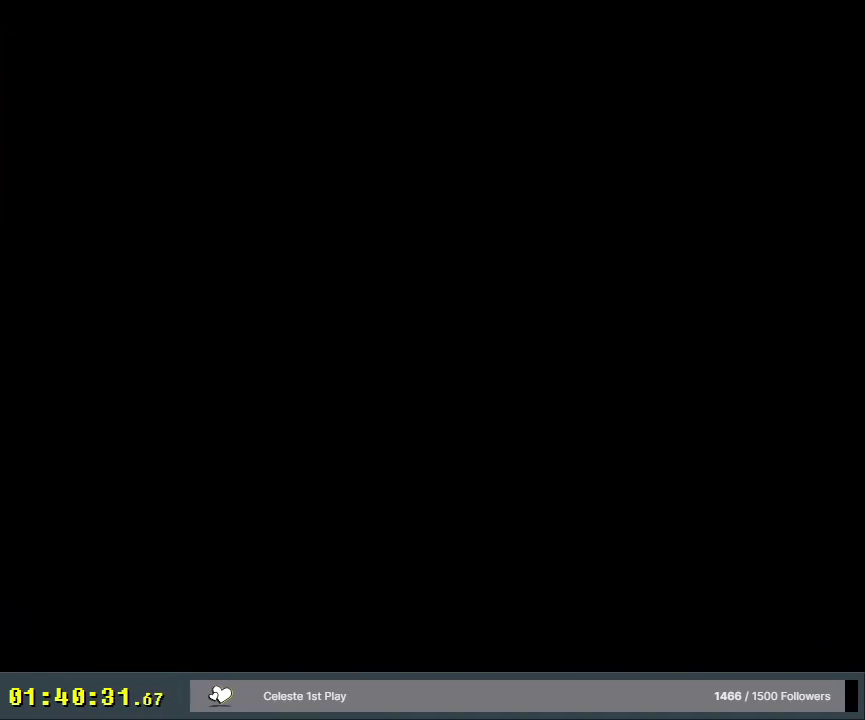
{"dt_ms": 500, "buttons": ["B", "Y"], "events": [[233, "Y", "up"], [283, "Y", "down"]]}
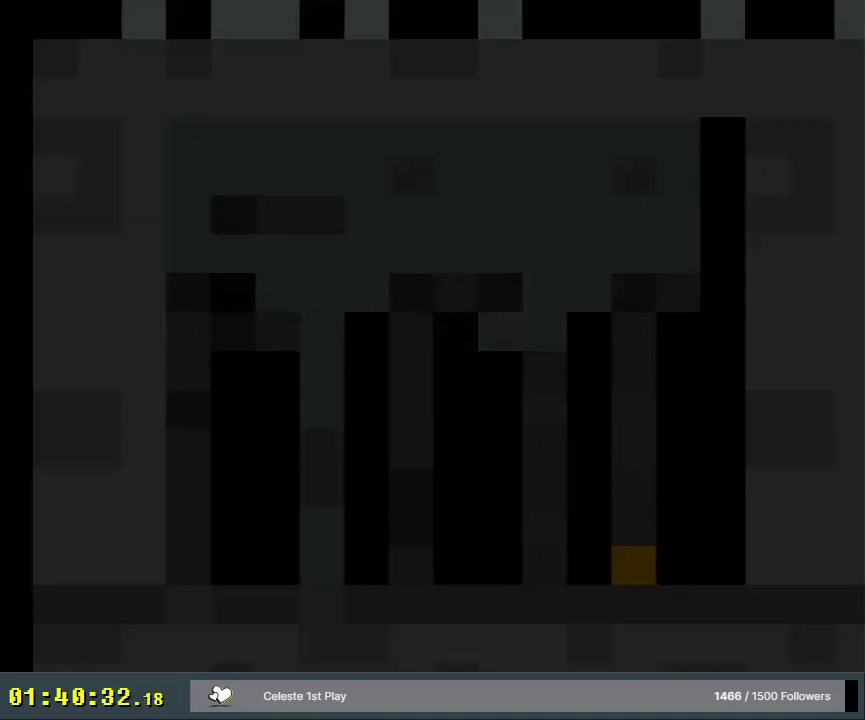
{"dt_ms": 500, "buttons": ["B", "Y"], "events": []}